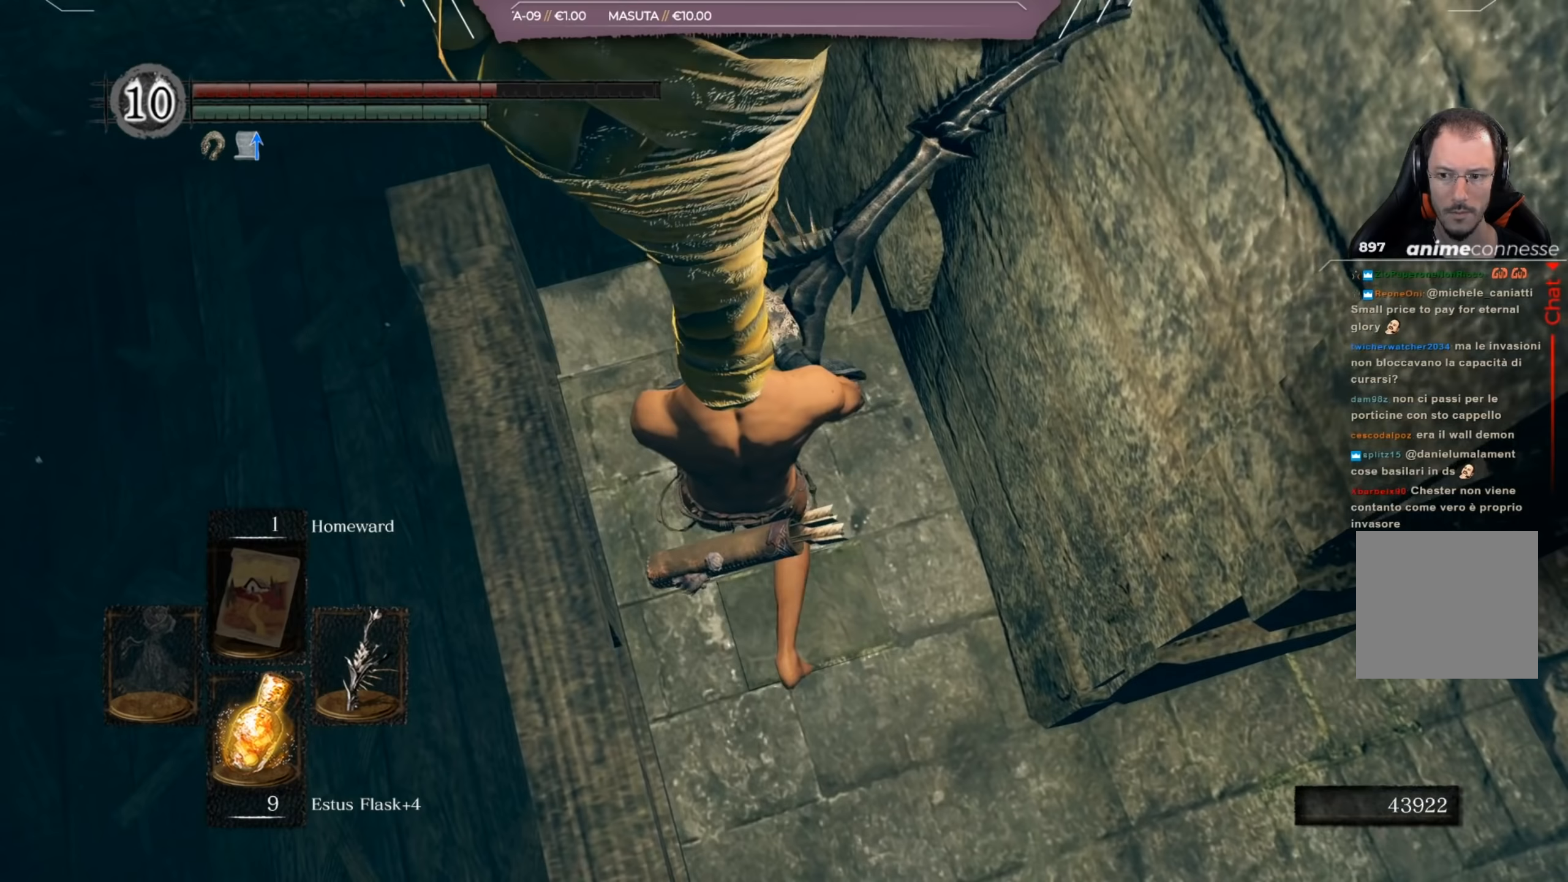
Gameplay with a controller (Xbox layout); each line is a JSON object with the inputs held at the frame after it (dt_ms = milliseconds from this image to that frame). "events" lists button and stick changes between this image and that frame as [ms after this image, input, new state], when the widget could be followed in between.
{"dt_ms": 184, "buttons": [], "left_stick": "up", "right_stick": "right", "events": []}
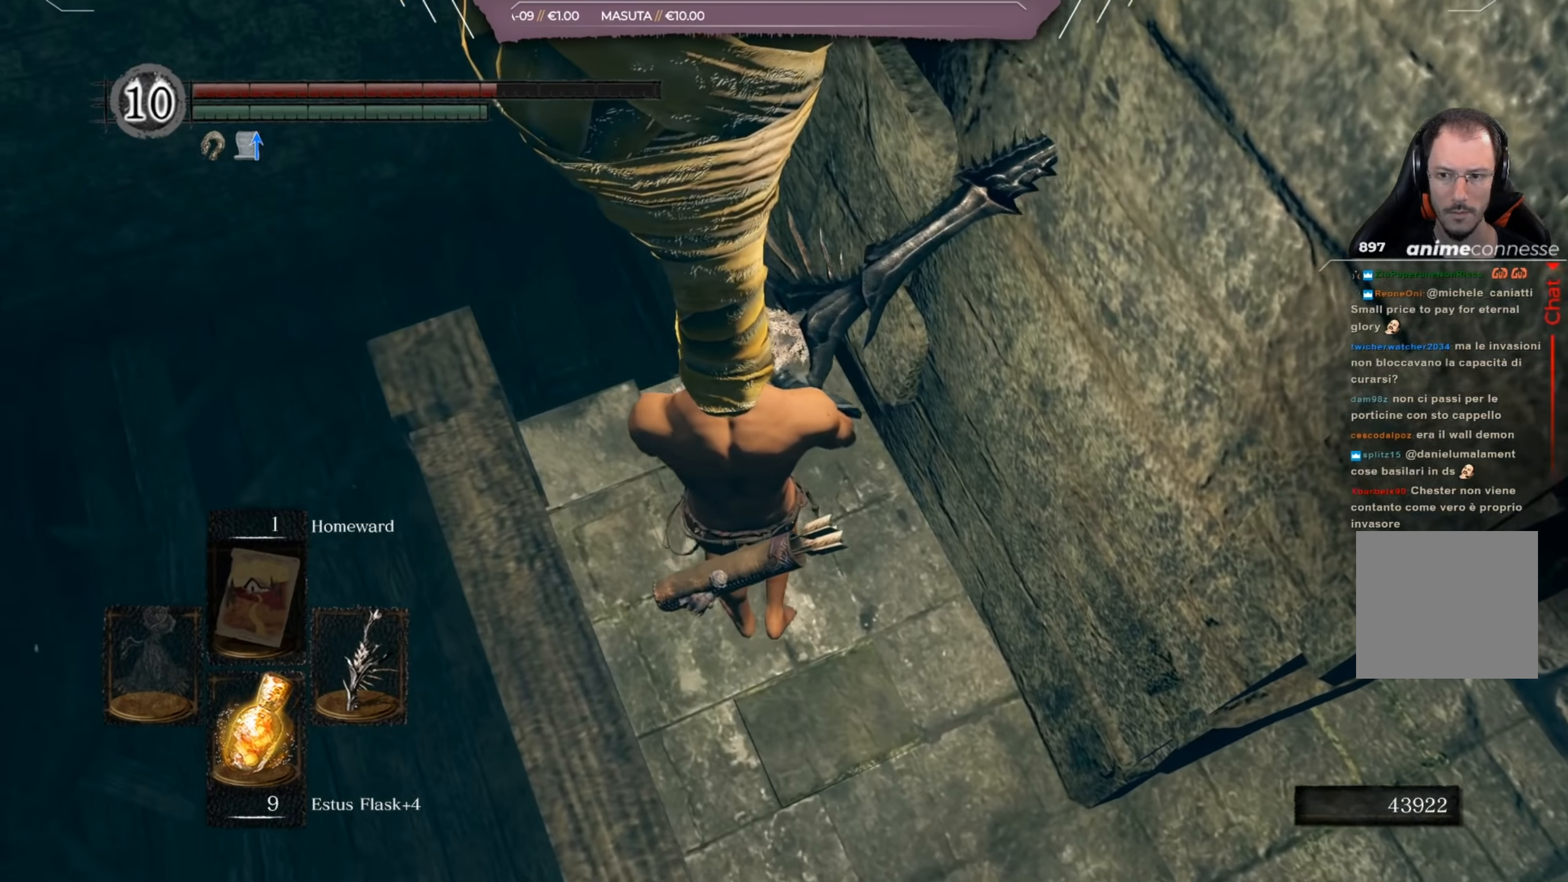
{"dt_ms": 500, "buttons": [], "left_stick": "center", "right_stick": "right", "events": [[33, "right_stick", "center"], [100, "left_stick", "center"], [266, "right_stick", "right"]]}
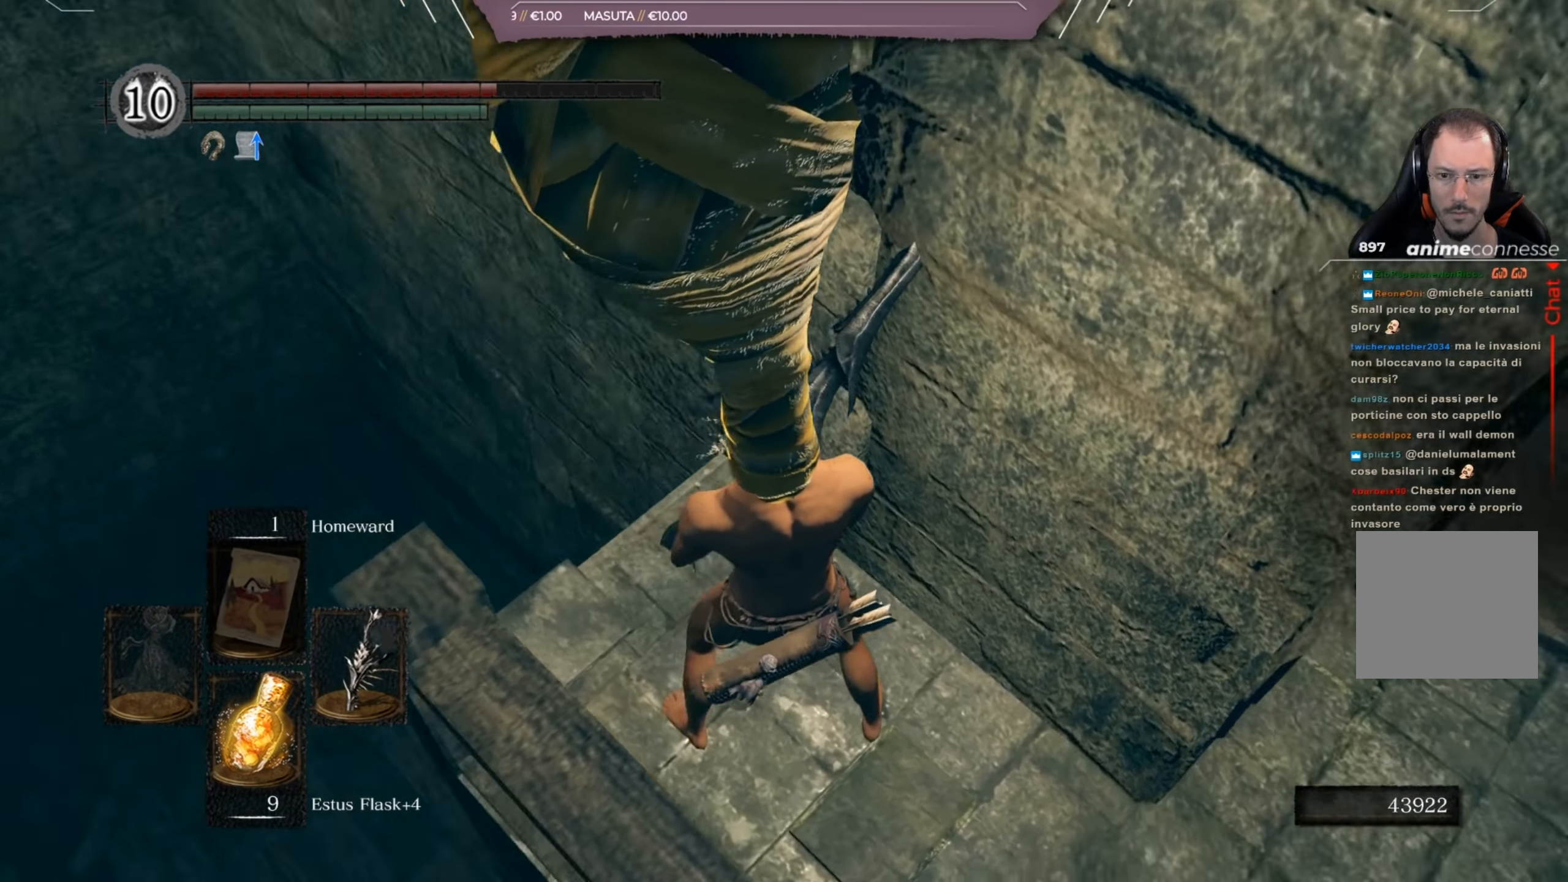
{"dt_ms": 501, "buttons": [], "left_stick": "up-right", "right_stick": "center", "events": [[100, "left_stick", "right"], [317, "left_stick", "up-right"], [467, "right_stick", "center"]]}
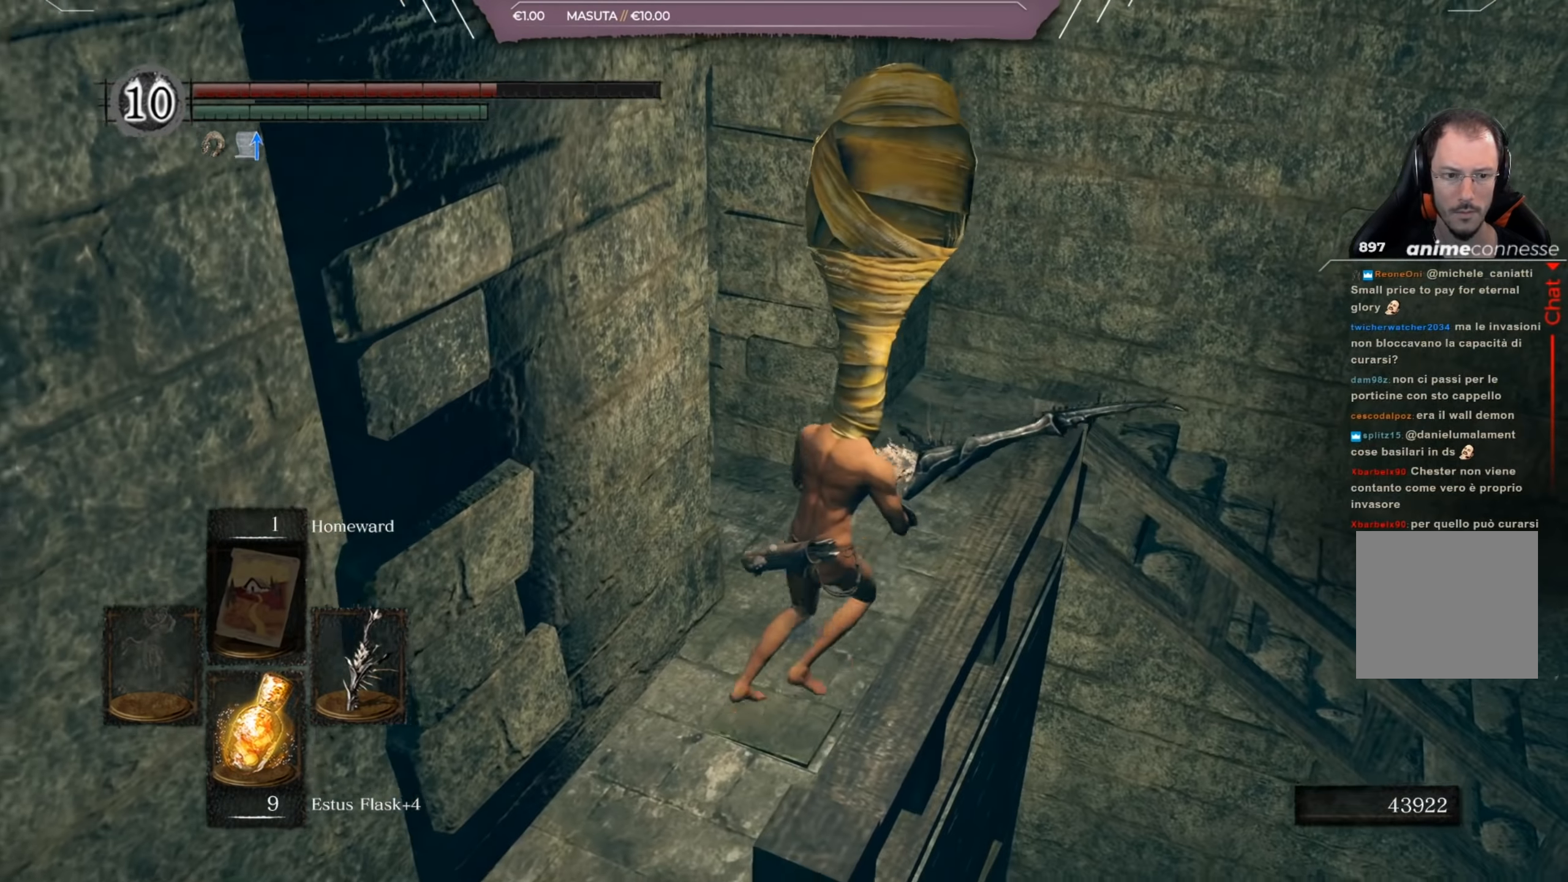
{"dt_ms": 500, "buttons": [], "left_stick": "up", "right_stick": "down-right", "events": [[233, "right_stick", "down-right"], [367, "left_stick", "up"]]}
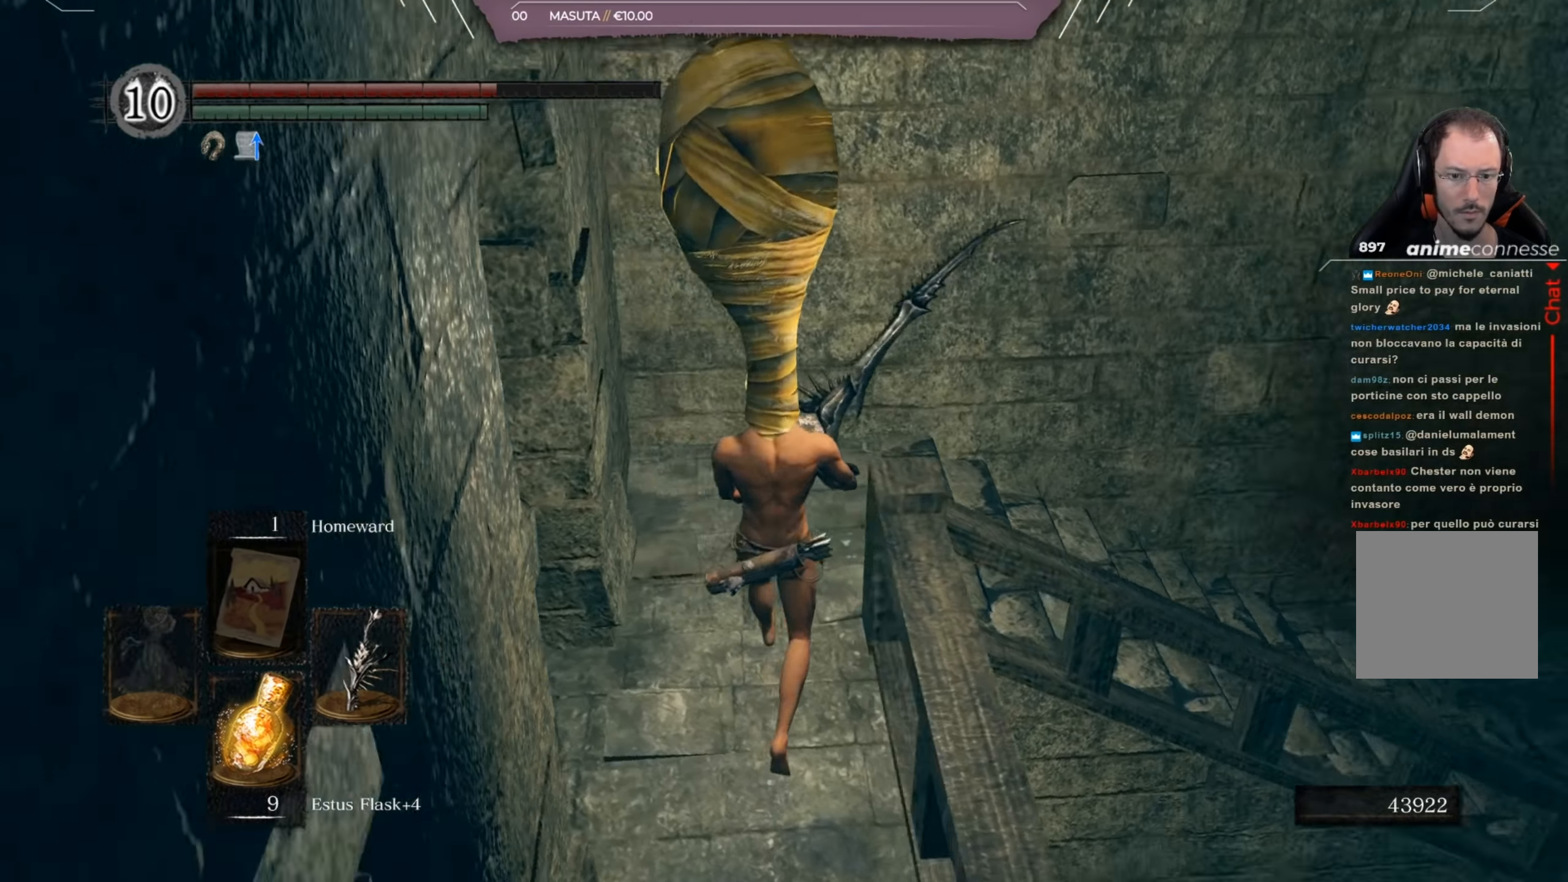
{"dt_ms": 501, "buttons": [], "left_stick": "up", "right_stick": "down-right", "events": []}
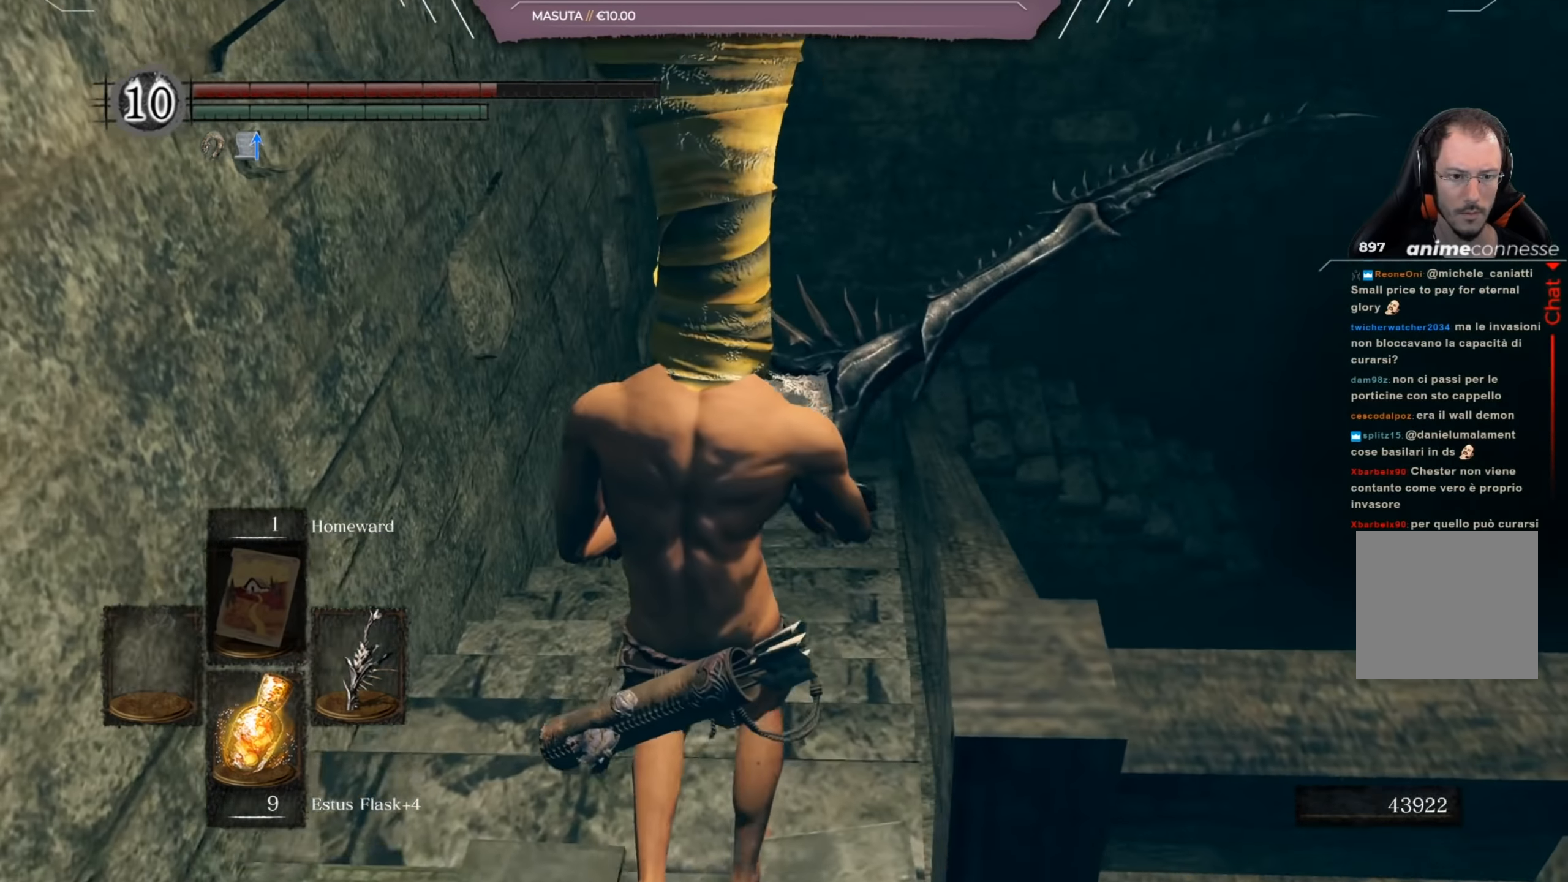
{"dt_ms": 500, "buttons": [], "left_stick": "up", "right_stick": "down-right", "events": []}
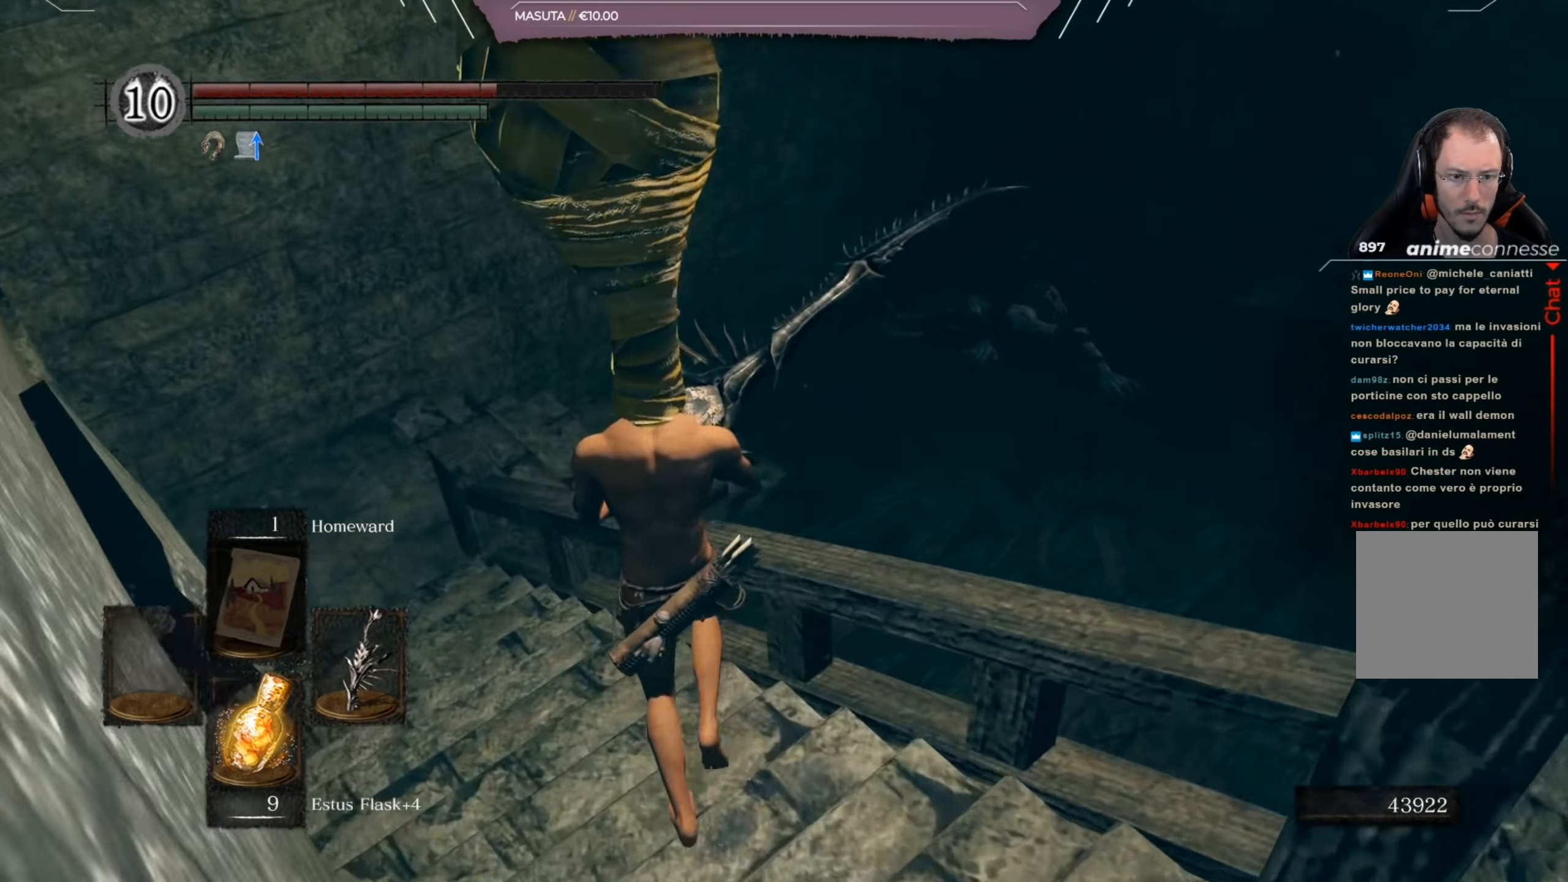
{"dt_ms": 501, "buttons": [], "left_stick": "center", "right_stick": "right", "events": [[200, "left_stick", "center"], [200, "right_stick", "center"], [334, "right_stick", "right"]]}
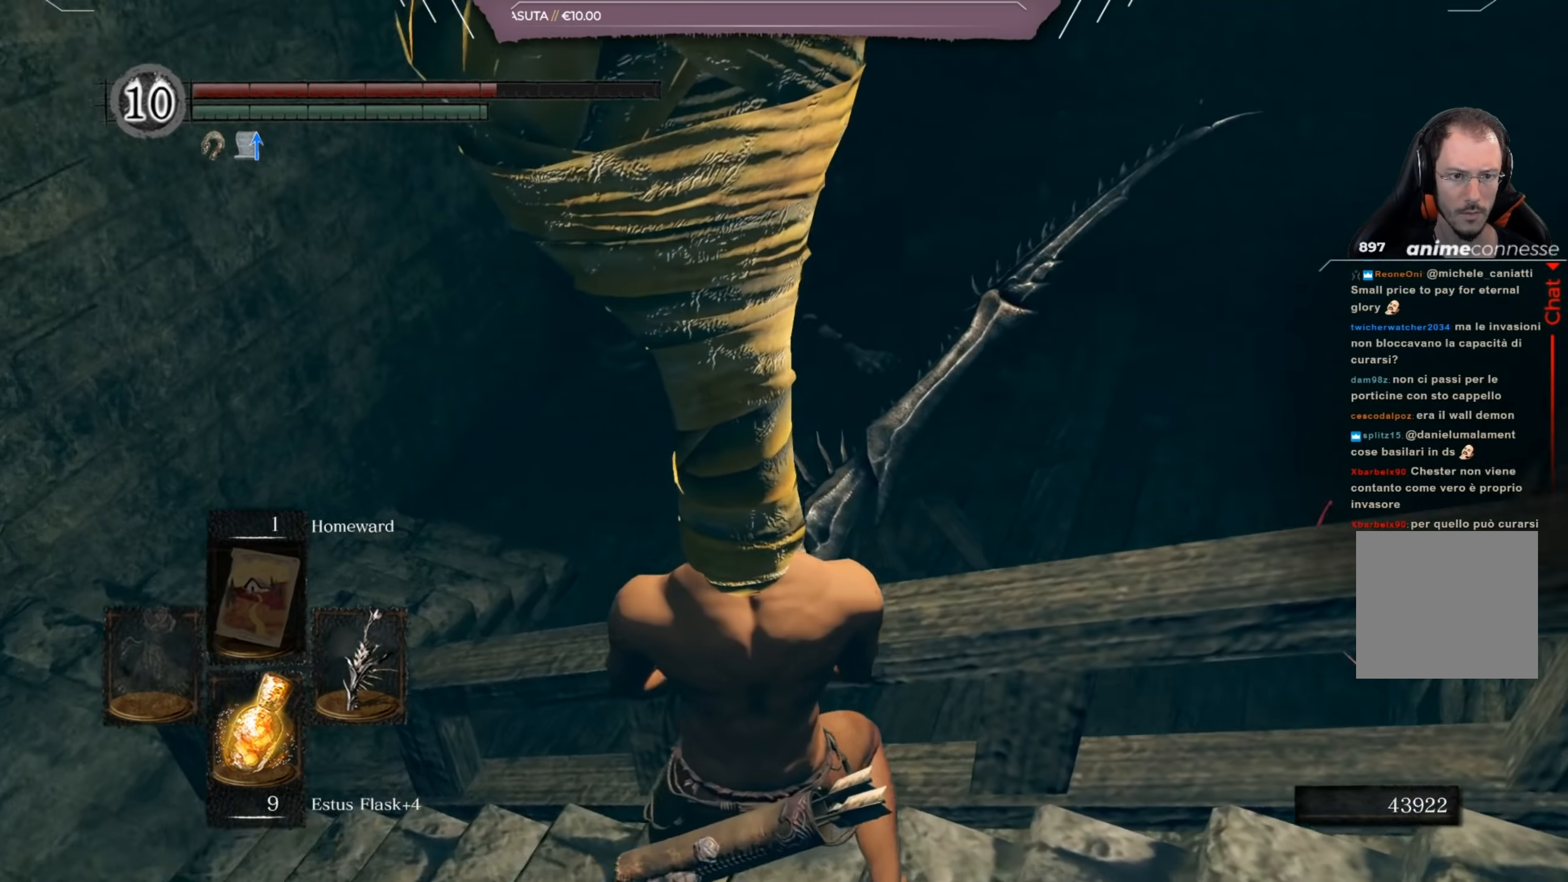
{"dt_ms": 500, "buttons": [], "left_stick": "center", "right_stick": "down-right", "events": [[200, "right_stick", "down-right"]]}
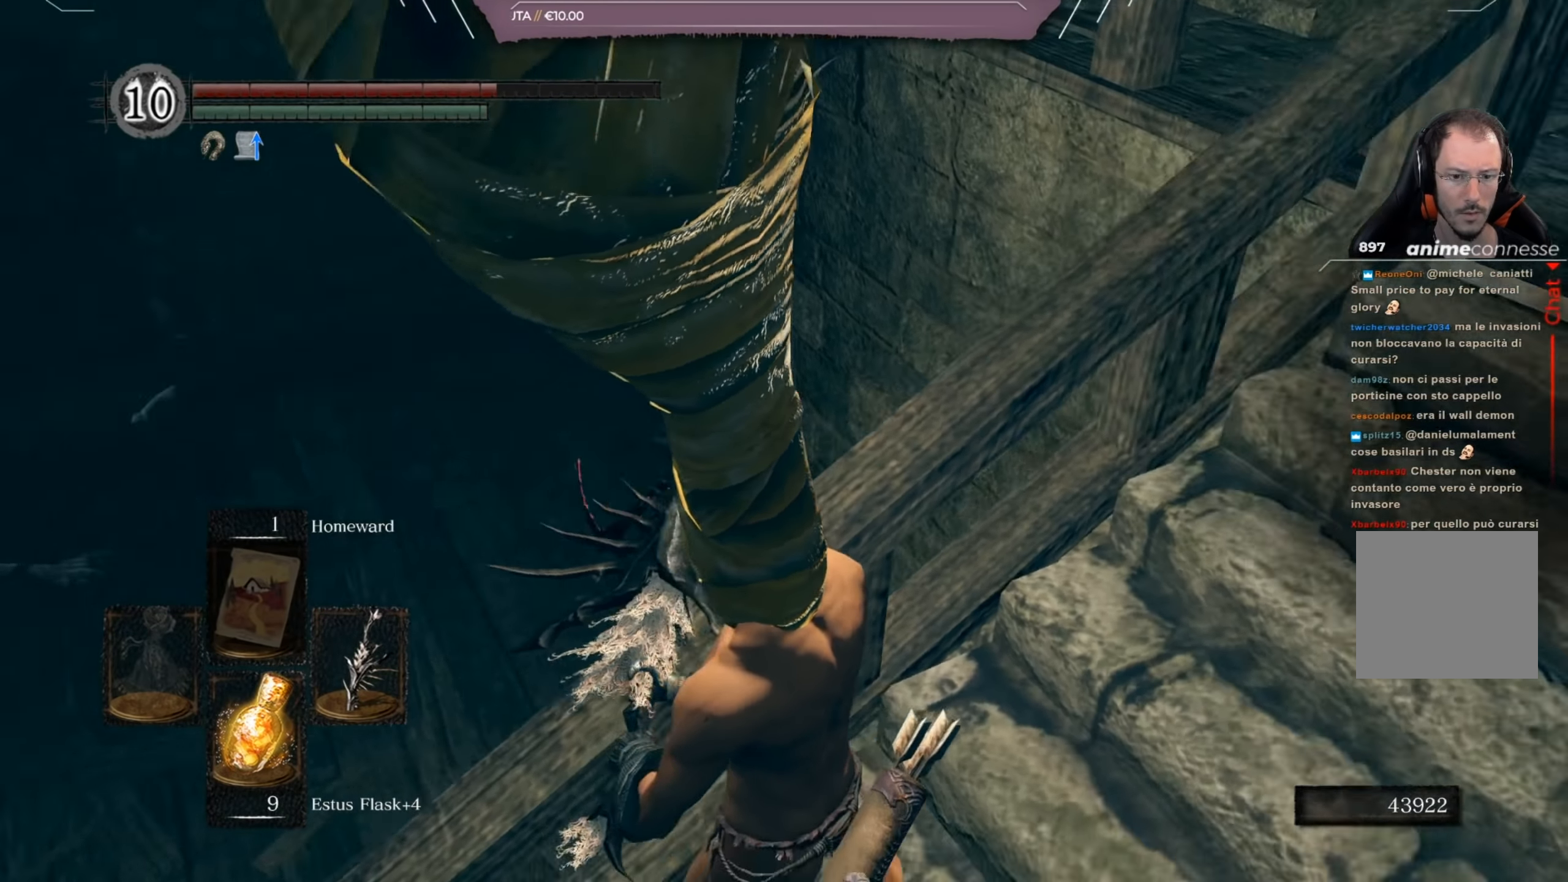
{"dt_ms": 501, "buttons": [], "left_stick": "up", "right_stick": "center", "events": [[200, "right_stick", "center"], [367, "left_stick", "up"]]}
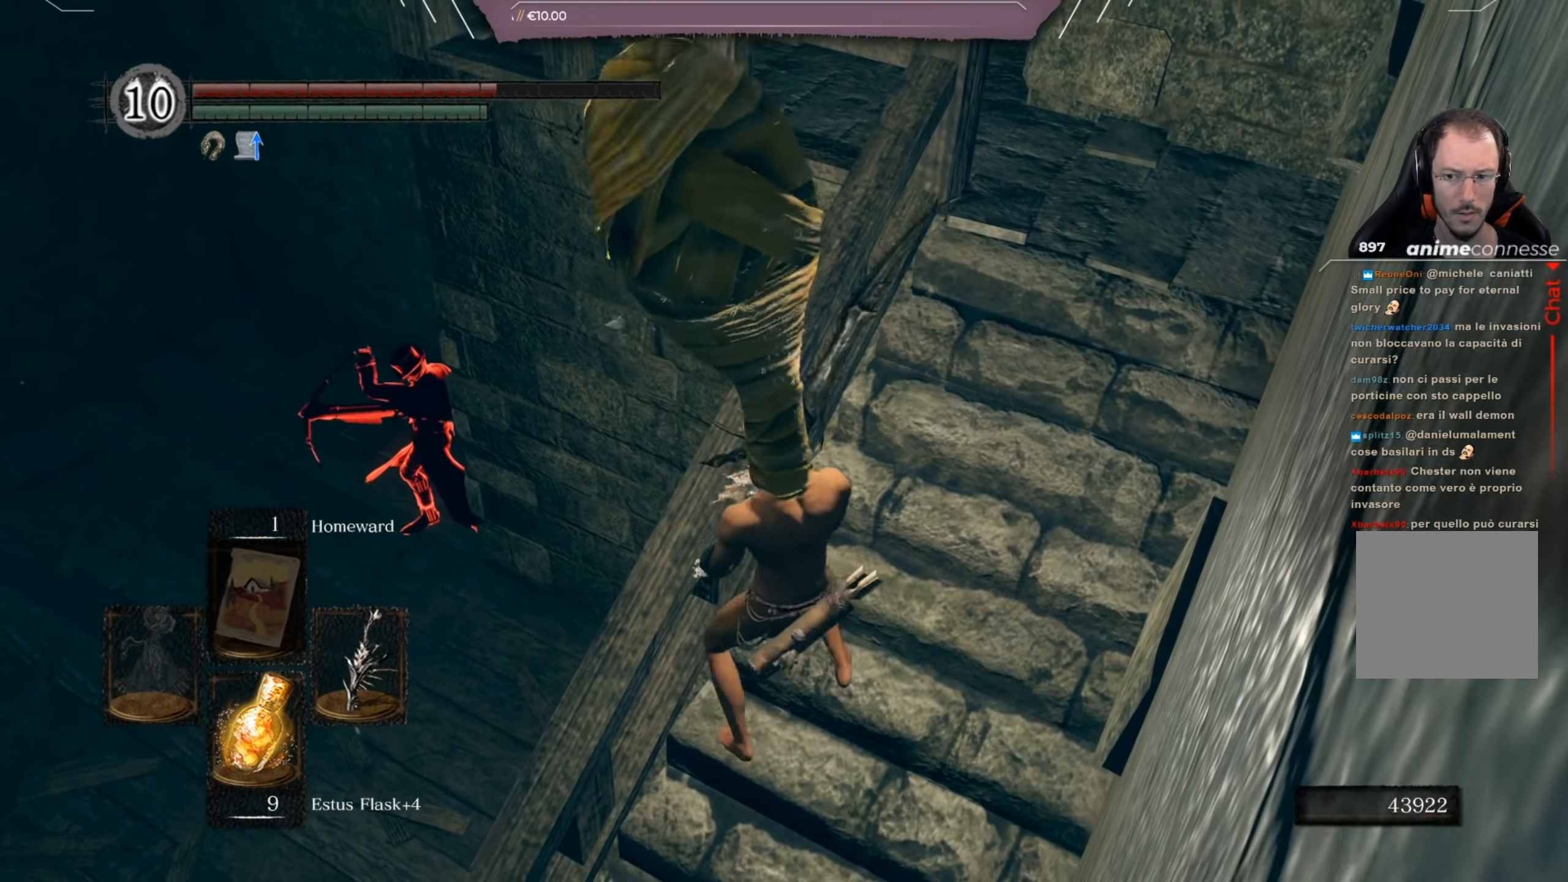
{"dt_ms": 500, "buttons": [], "left_stick": "up", "right_stick": "down", "events": [[367, "right_stick", "down"]]}
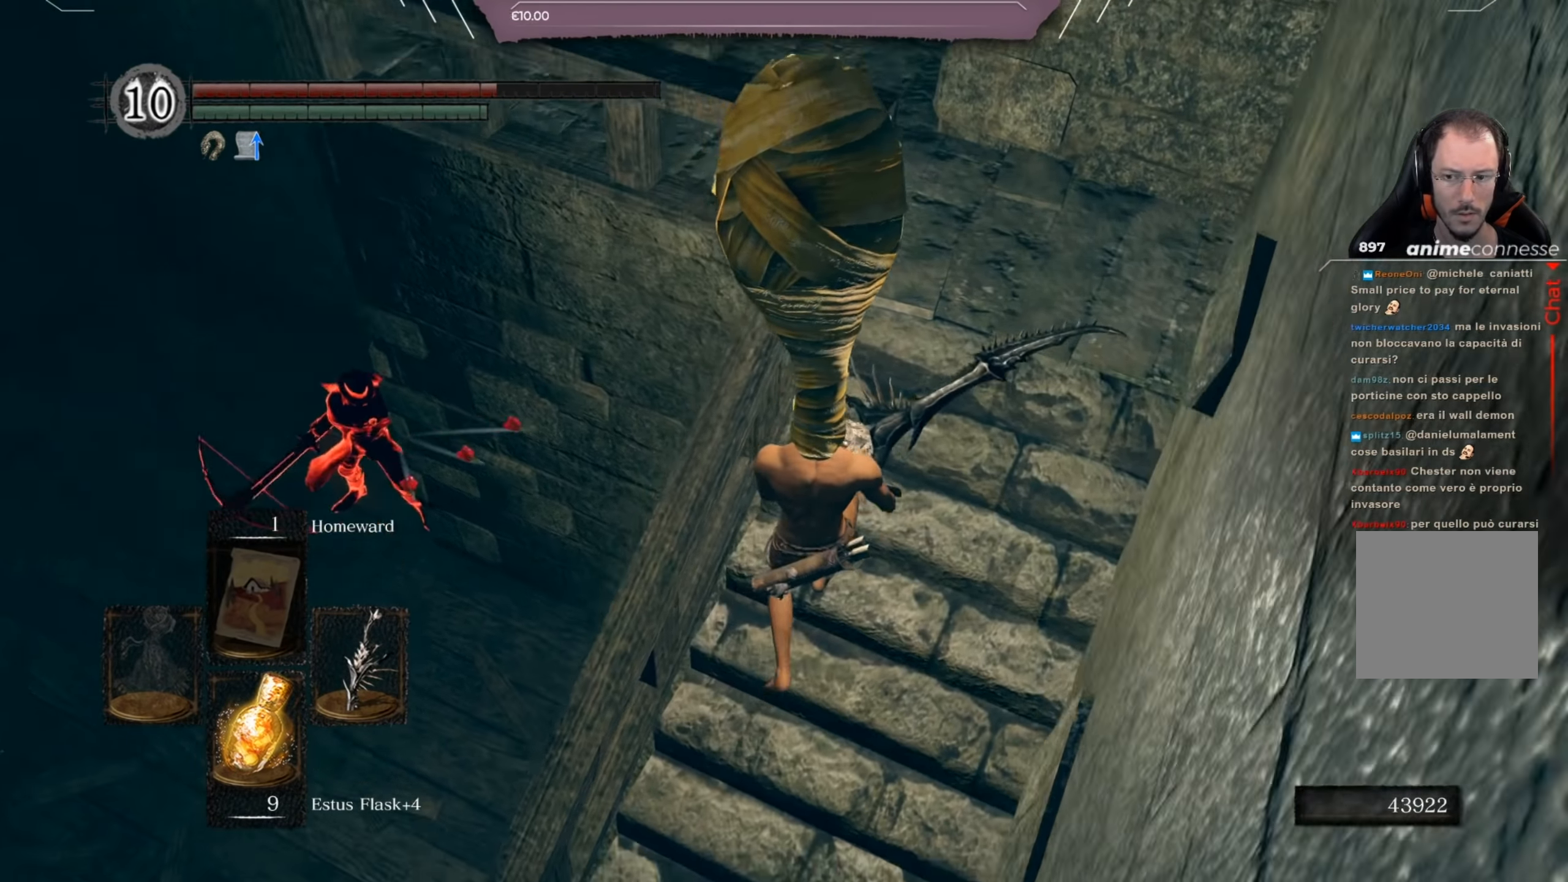
{"dt_ms": 500, "buttons": [], "left_stick": "up", "right_stick": "center", "events": [[67, "right_stick", "center"]]}
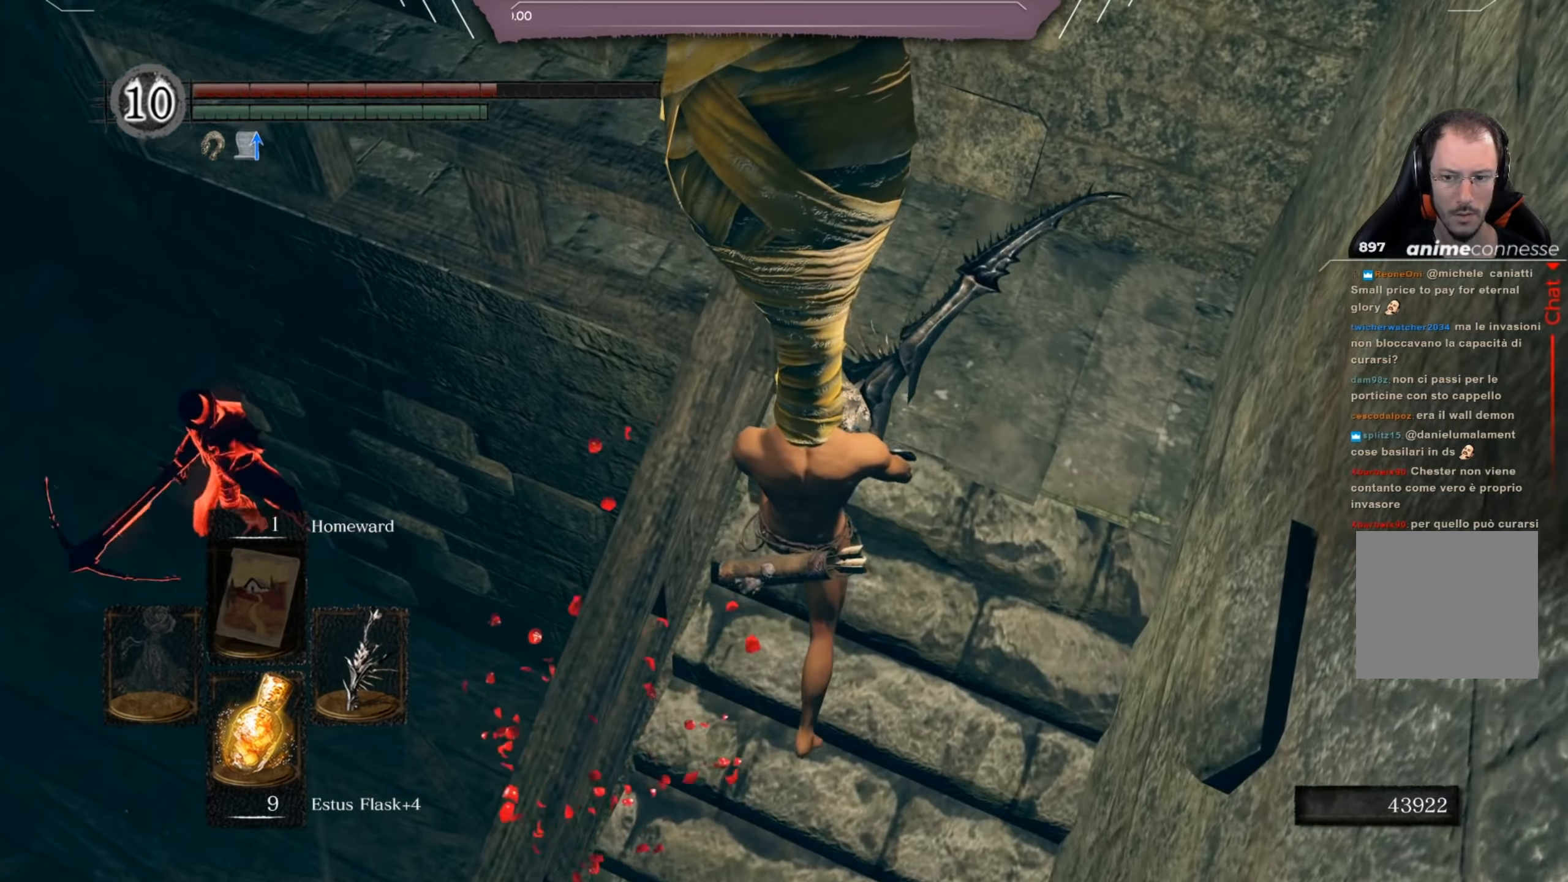
{"dt_ms": 500, "buttons": [], "left_stick": "center", "right_stick": "center", "events": [[33, "left_stick", "center"], [167, "right_stick", "down-left"], [300, "right_stick", "center"]]}
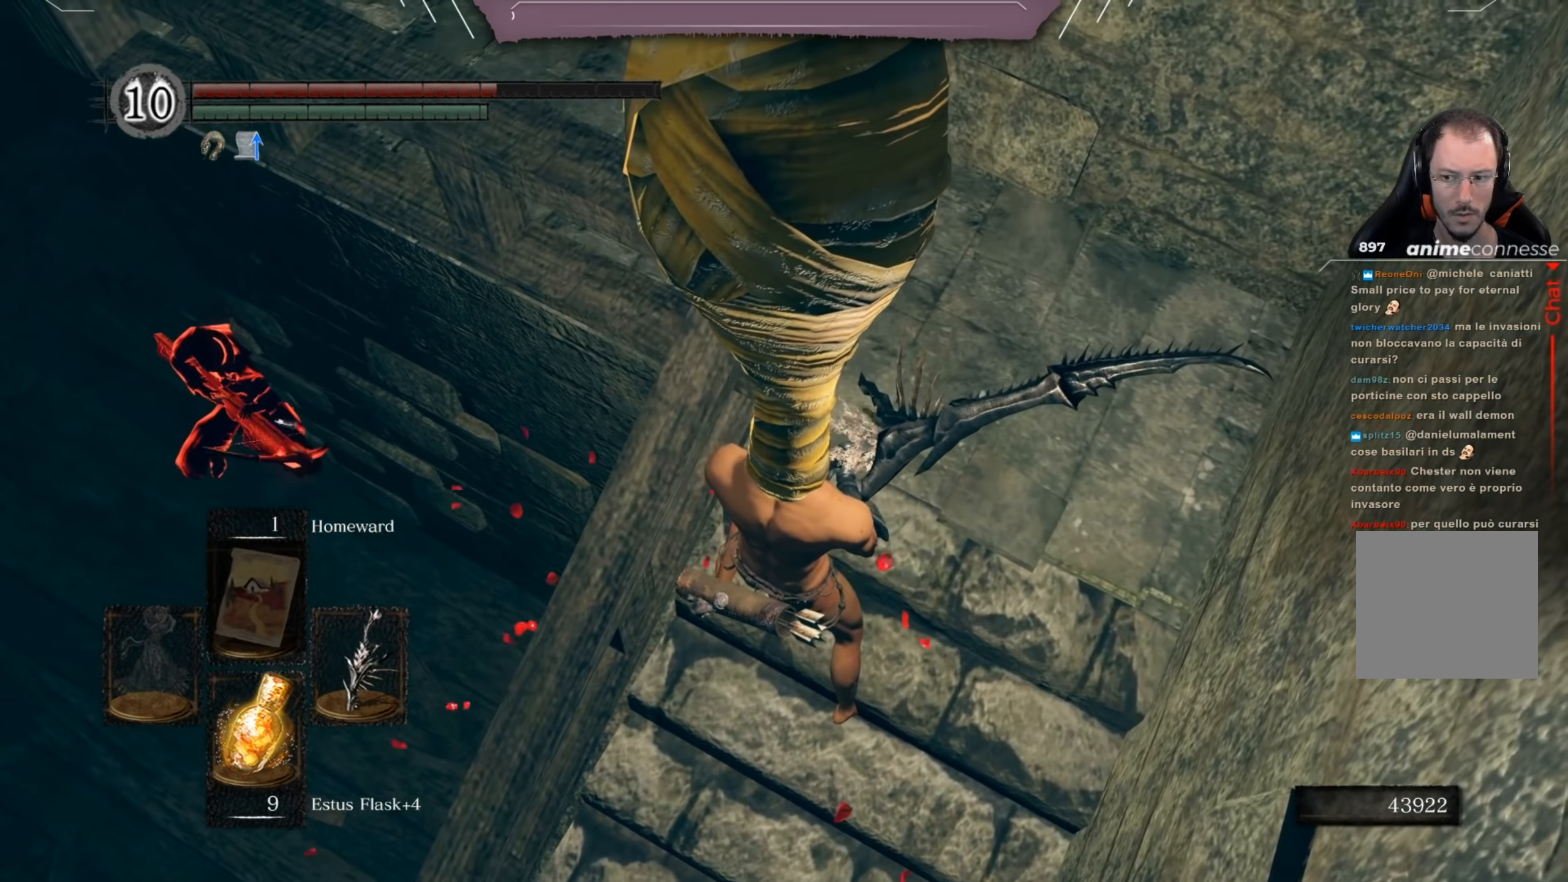
{"dt_ms": 501, "buttons": [], "left_stick": "center", "right_stick": "down-left", "events": [[67, "left_stick", "up"], [401, "left_stick", "center"], [501, "right_stick", "down-left"]]}
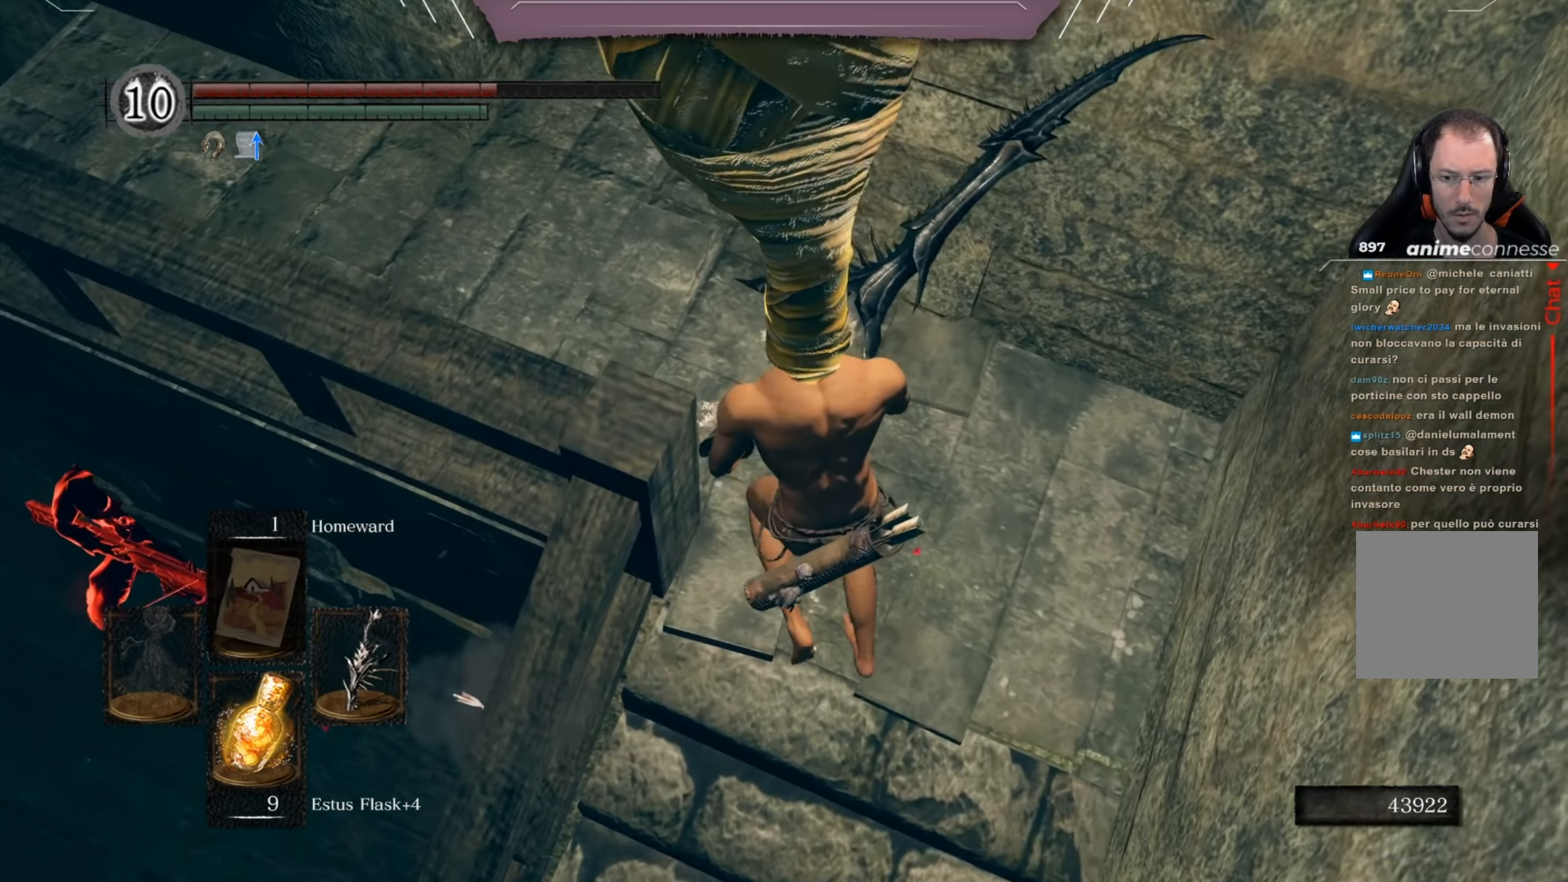
{"dt_ms": 500, "buttons": [], "left_stick": "center", "right_stick": "center", "events": [[133, "right_stick", "center"], [200, "right_stick", "down-left"], [267, "left_stick", "up"], [367, "right_stick", "center"], [400, "left_stick", "center"]]}
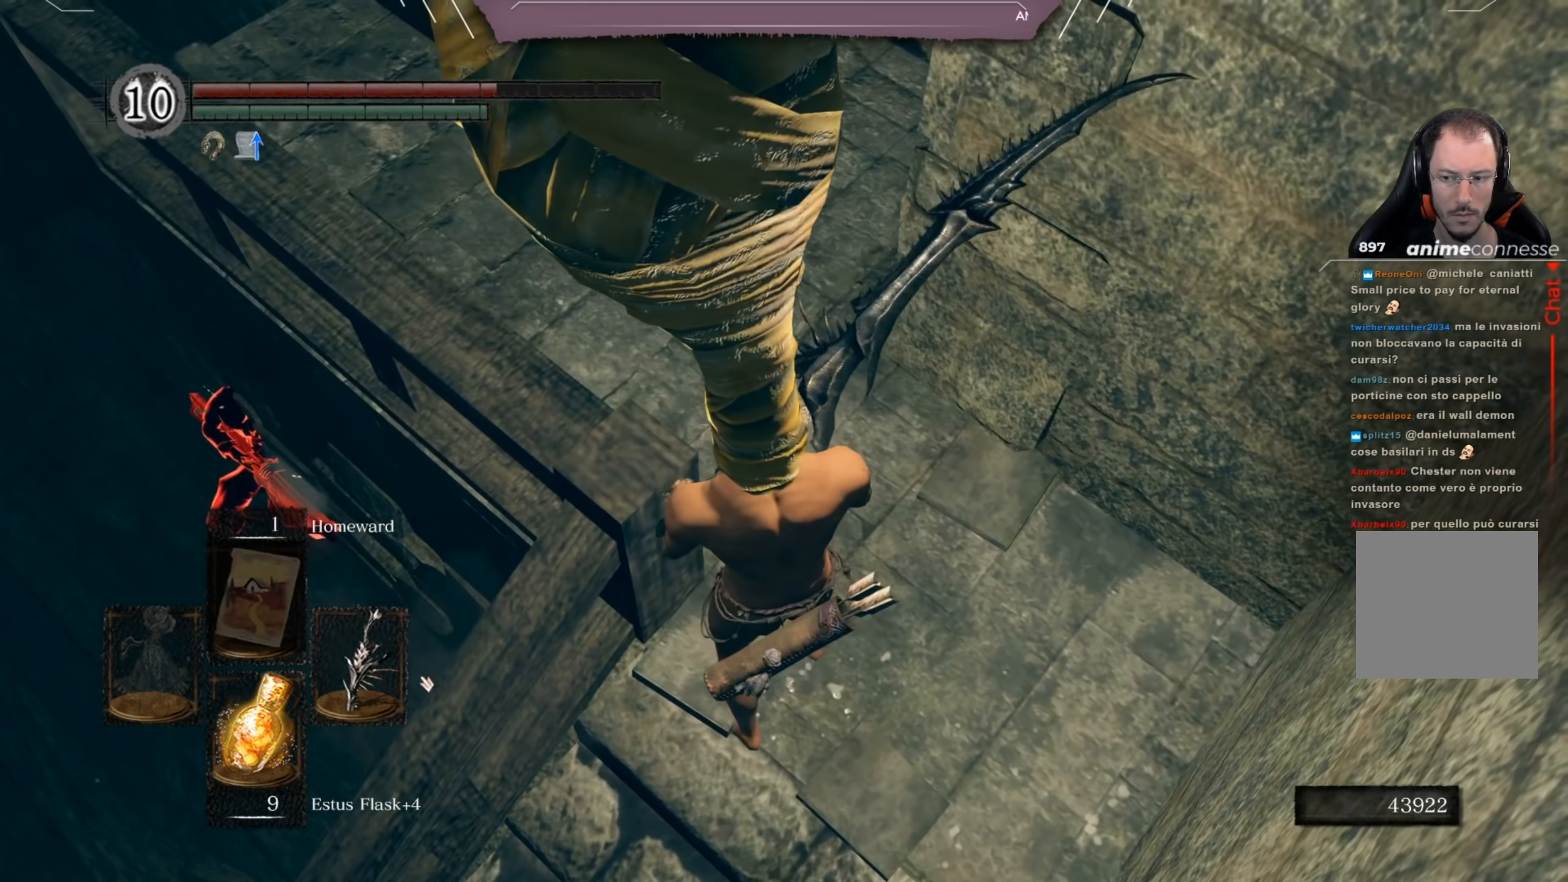
{"dt_ms": 501, "buttons": [], "left_stick": "center", "right_stick": "up", "events": [[467, "right_stick", "up"]]}
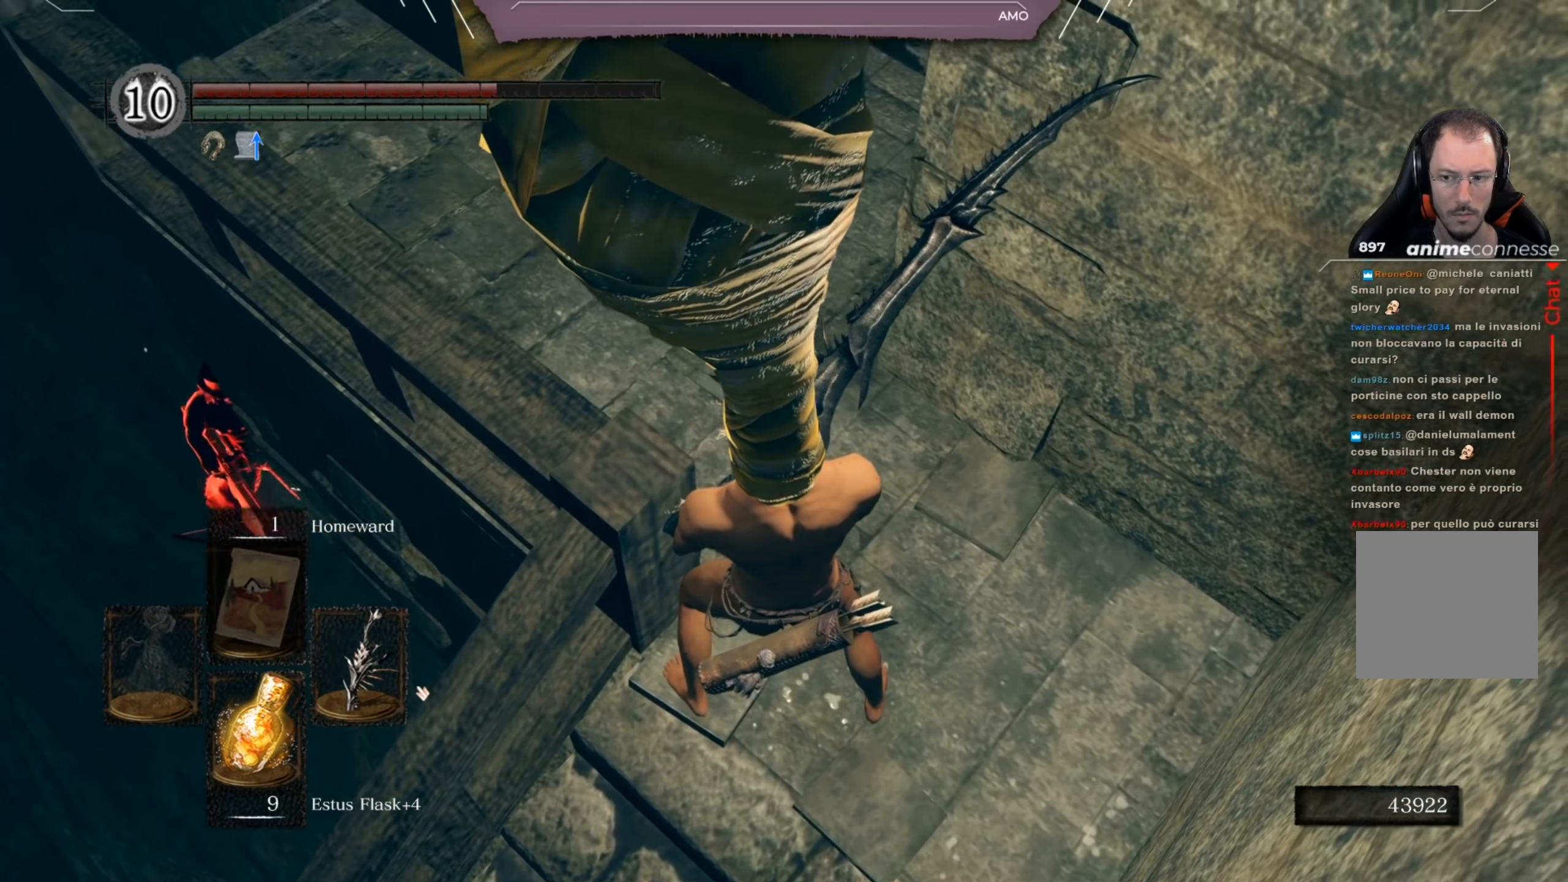
{"dt_ms": 500, "buttons": [], "left_stick": "center", "right_stick": "center", "events": [[100, "right_stick", "center"]]}
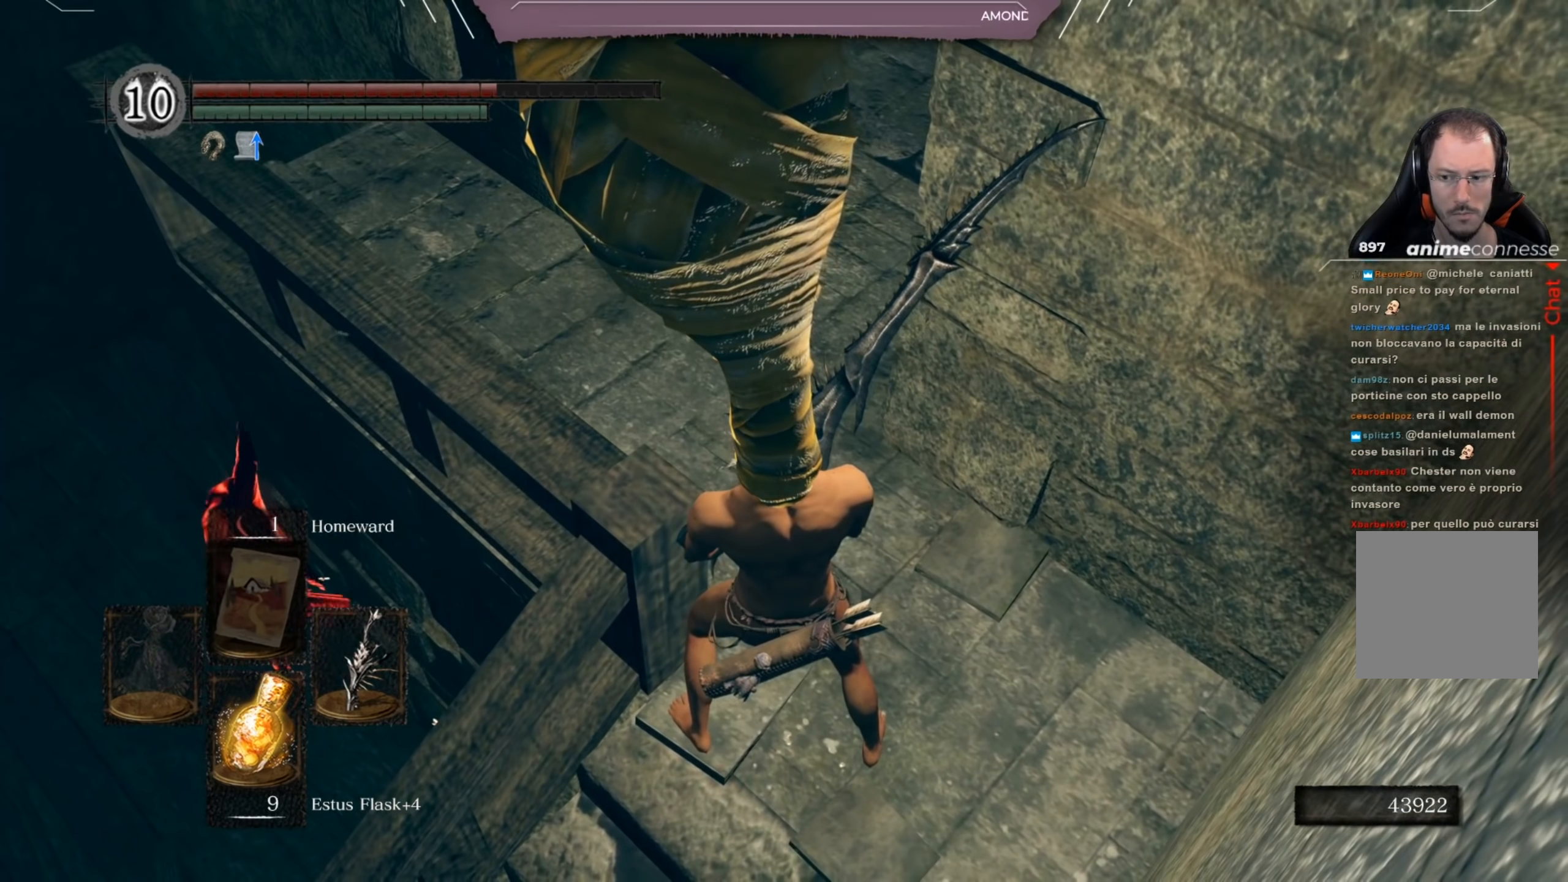
{"dt_ms": 501, "buttons": [], "left_stick": "center", "right_stick": "center", "events": []}
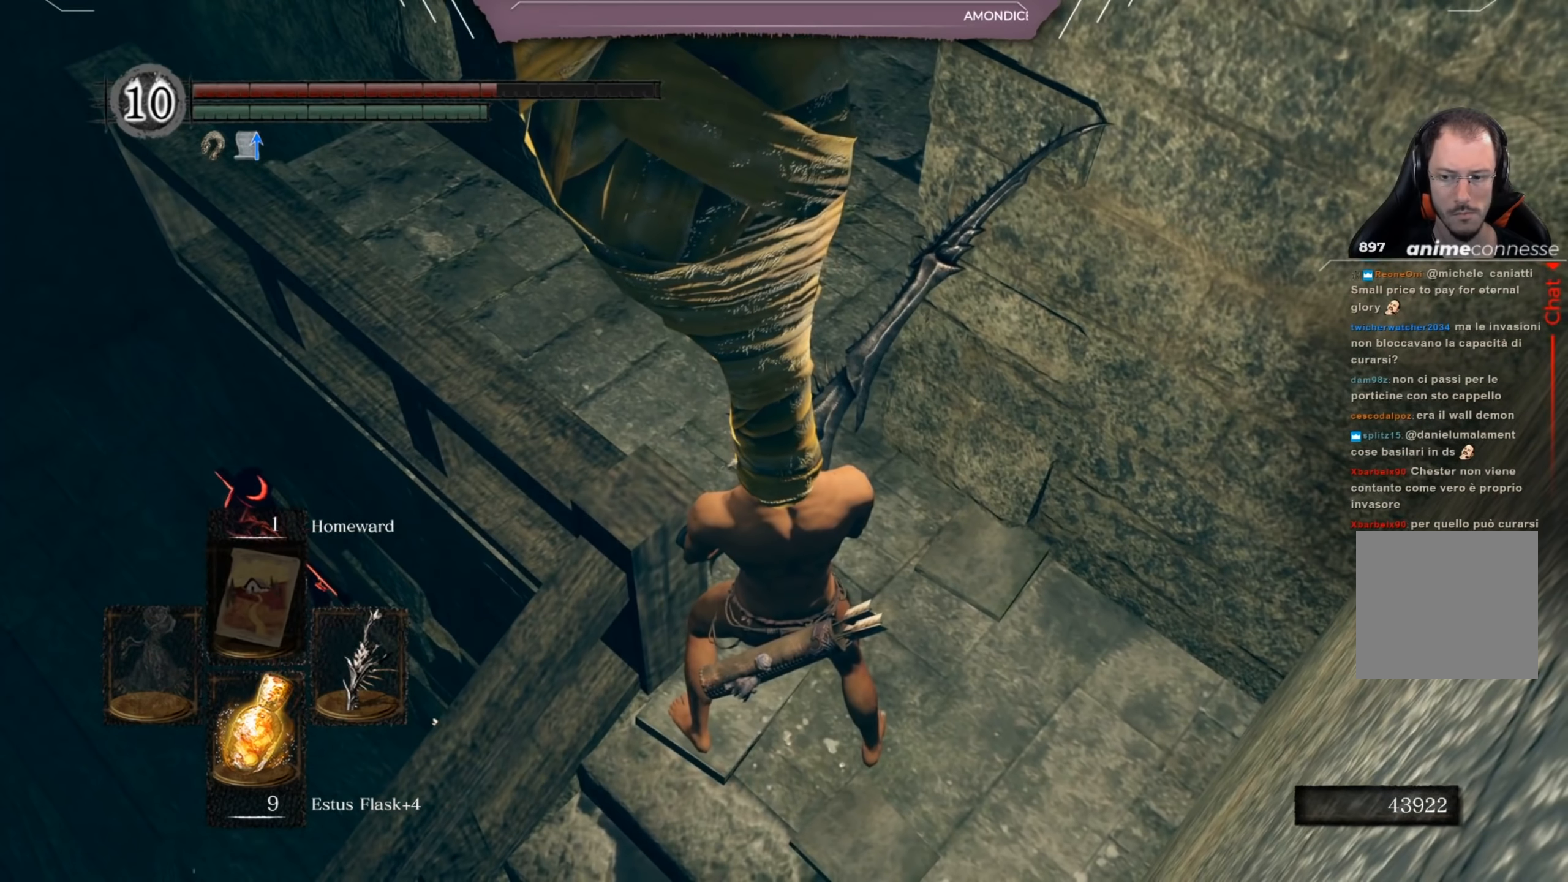
{"dt_ms": 500, "buttons": [], "left_stick": "center", "right_stick": "center", "events": [[133, "X", "down"], [200, "X", "up"]]}
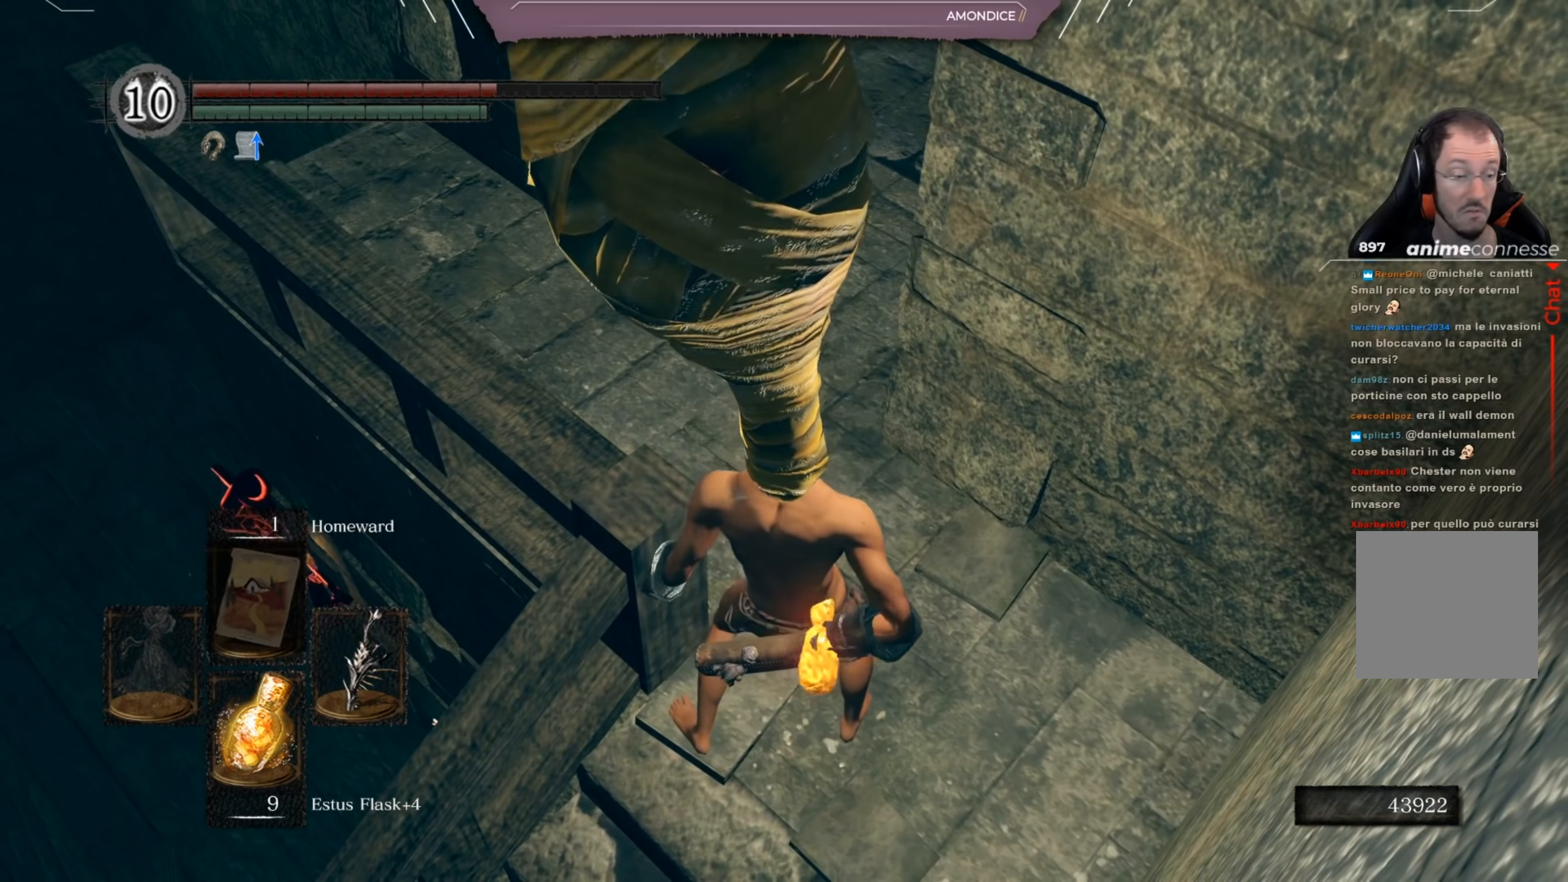
{"dt_ms": 501, "buttons": [], "left_stick": "center", "right_stick": "center", "events": []}
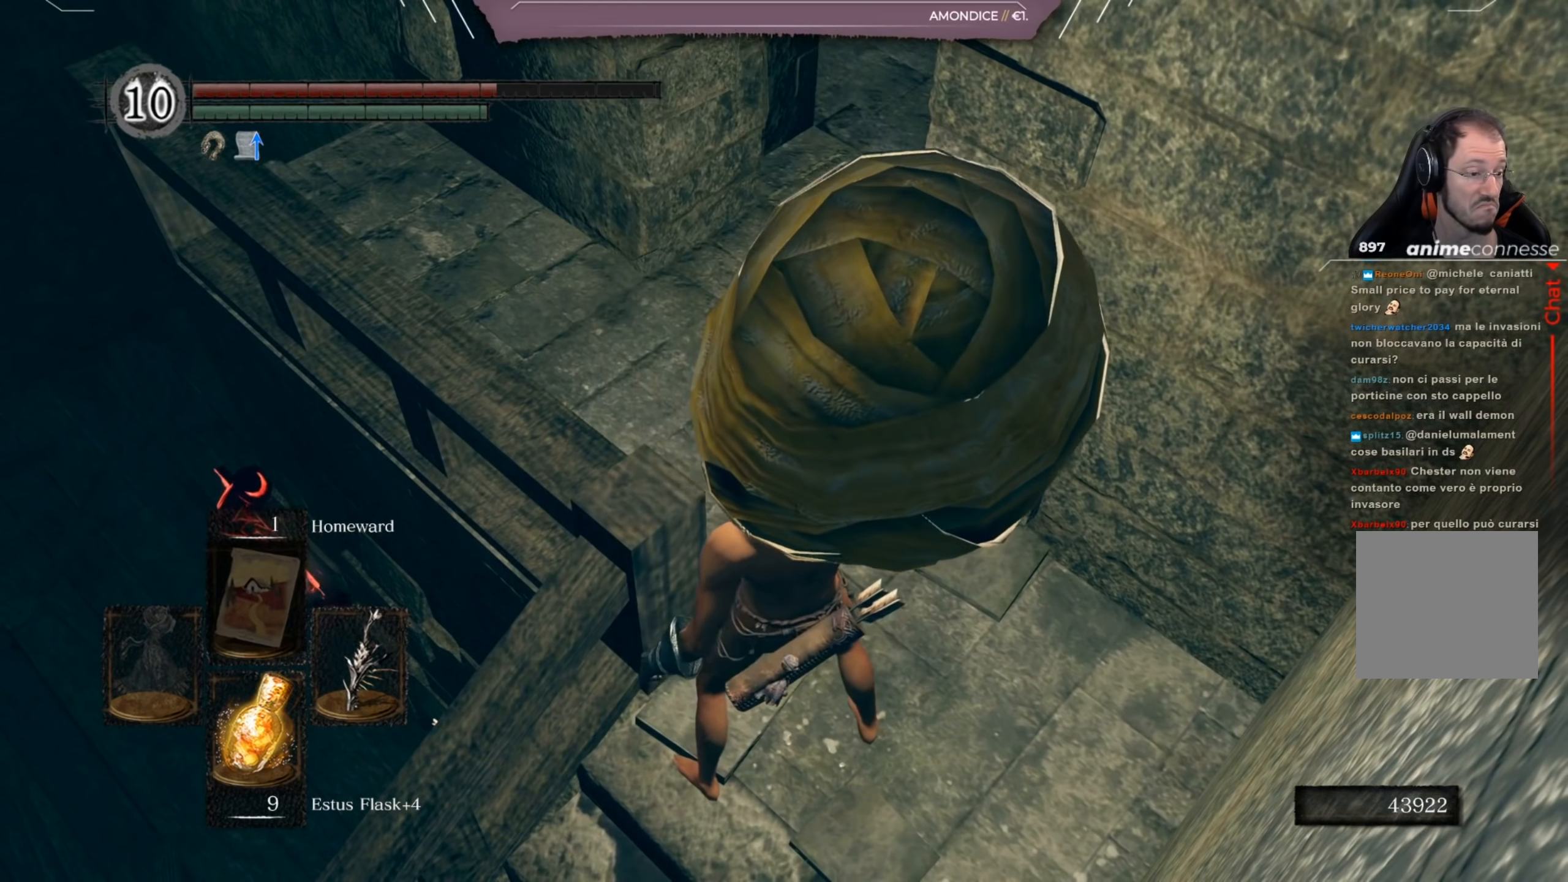
{"dt_ms": 500, "buttons": [], "left_stick": "center", "right_stick": "center", "events": []}
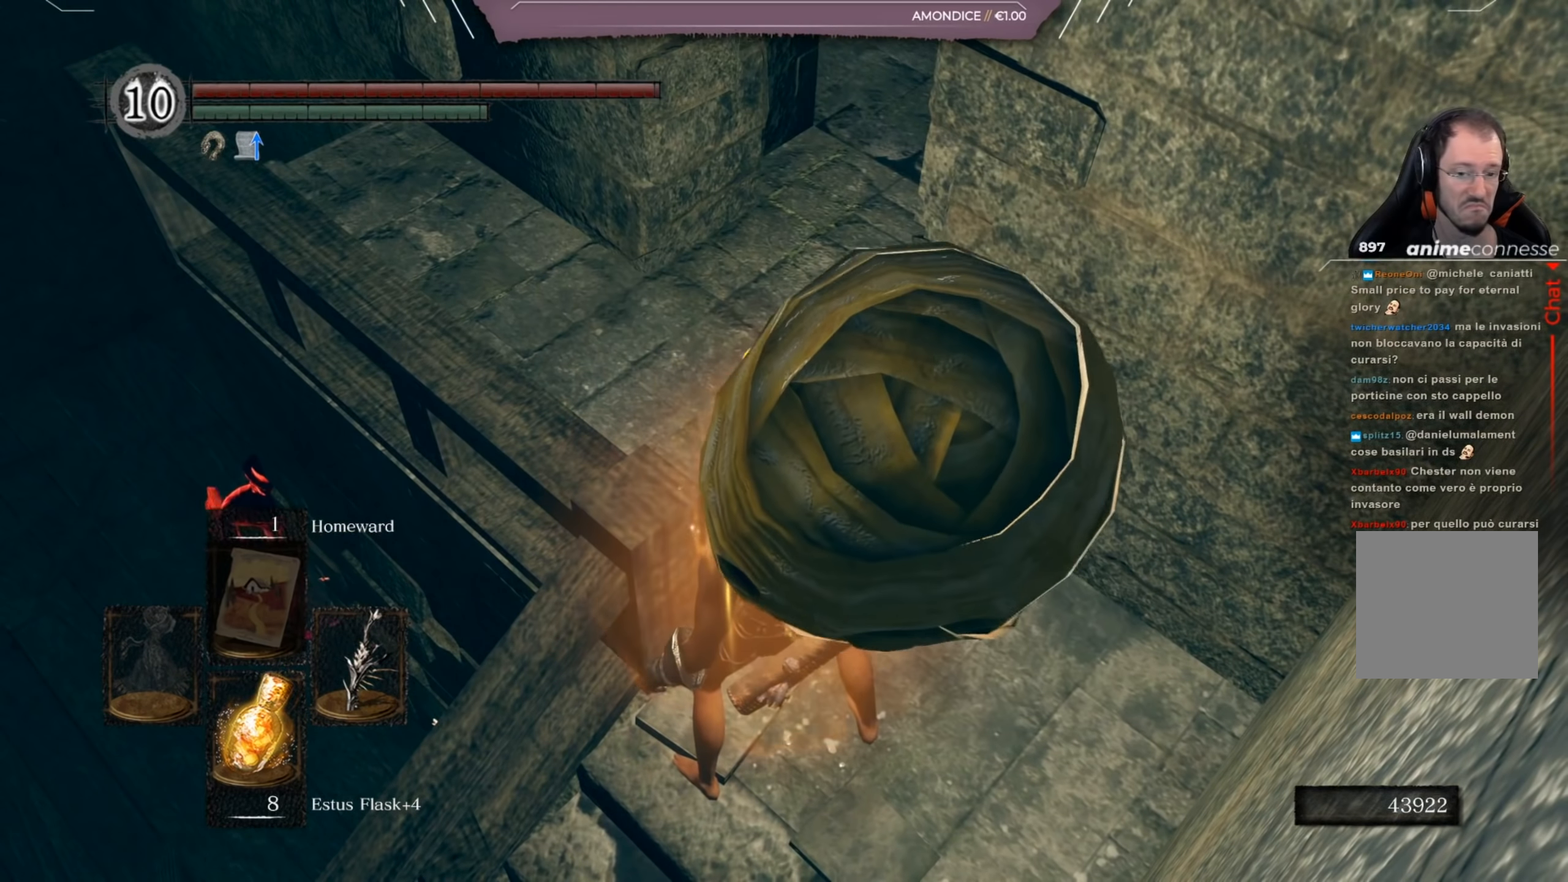
{"dt_ms": 501, "buttons": [], "left_stick": "center", "right_stick": "center", "events": [[167, "right_stick", "left"], [434, "right_stick", "center"]]}